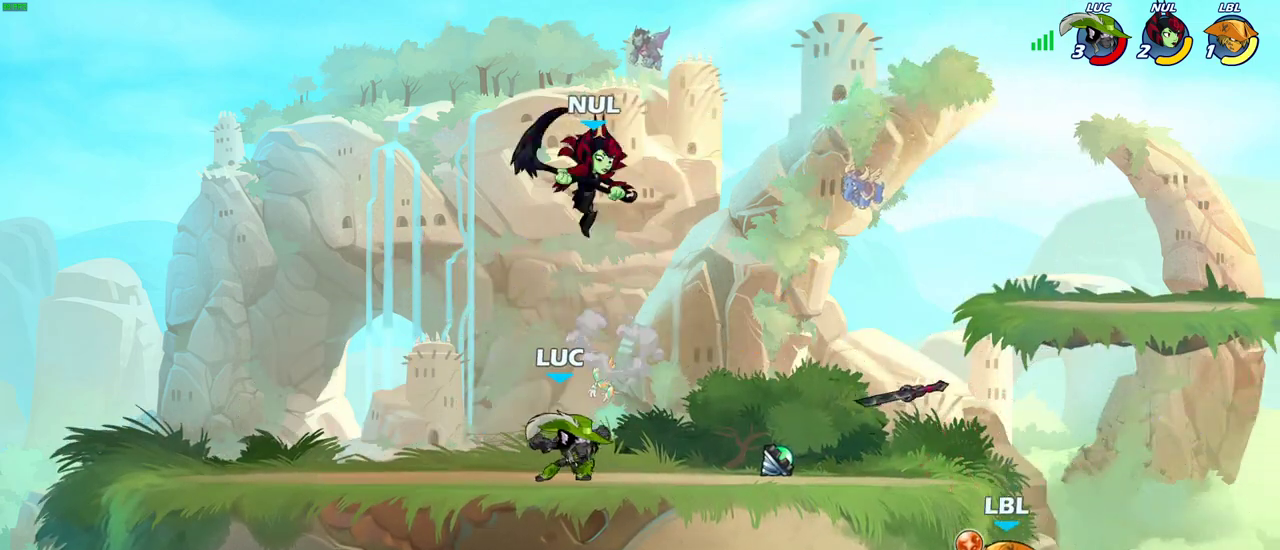
Gameplay with a controller (PlayStation layout); each line is a JSON object with the inputs held at the frame after it (dt_ms = milliseconds from this image to that frame). "events" lists button and stick changes between this image and that frame as [ms after this image, input, new state], when the widget could be followed in between.
{"dt_ms": 600, "buttons": [], "left_stick": "left", "right_stick": "center"}
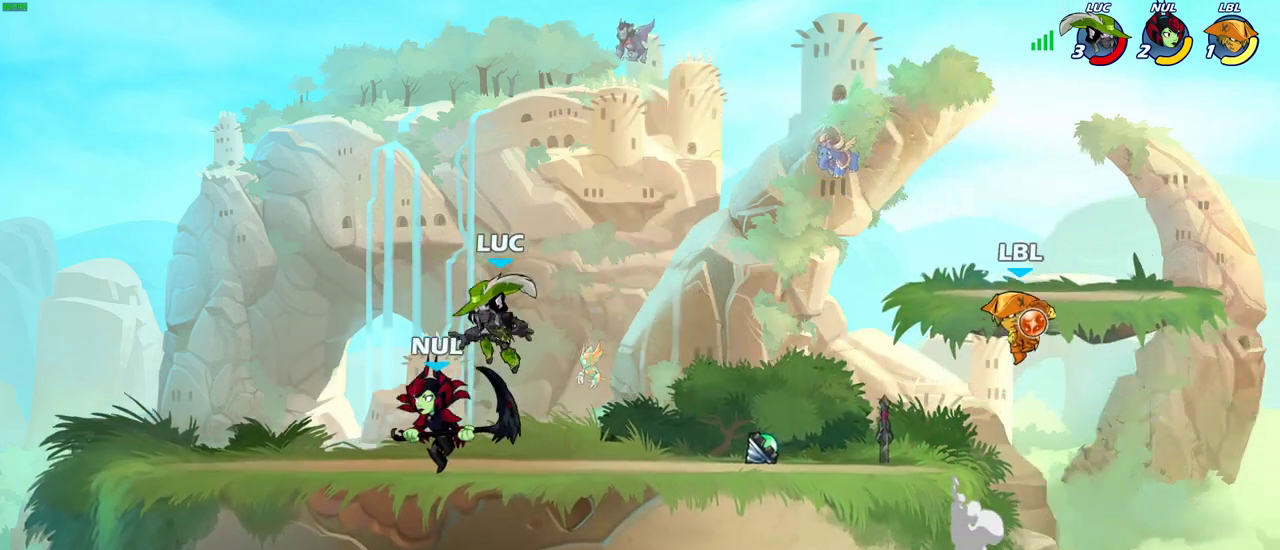
{"dt_ms": 400, "buttons": [], "left_stick": "center", "right_stick": "center"}
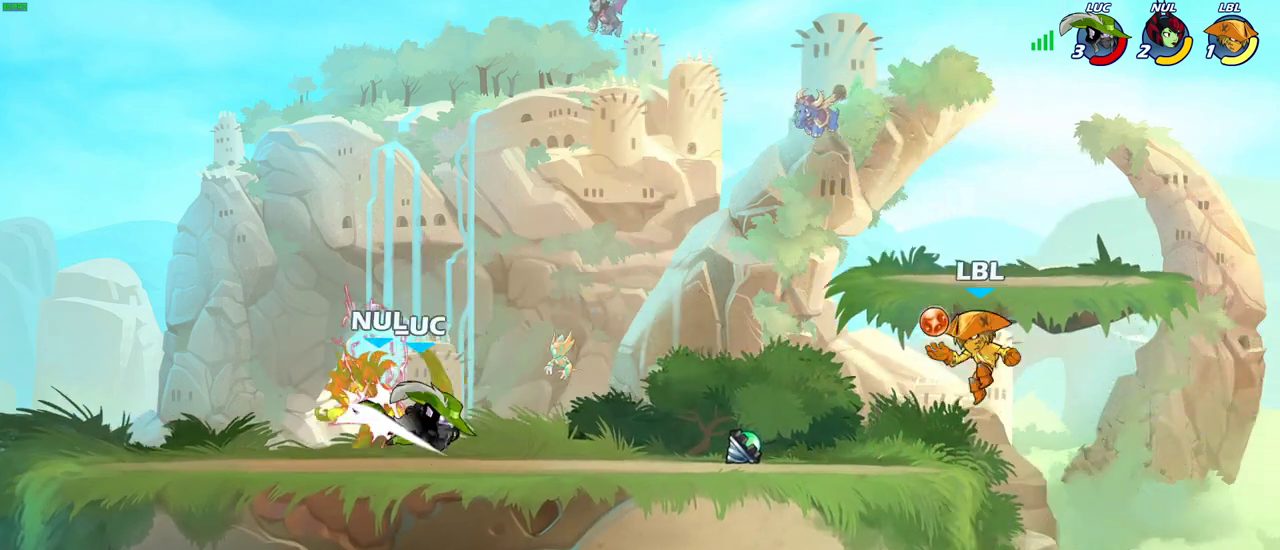
{"dt_ms": 400, "buttons": [], "left_stick": "right", "right_stick": "center", "events": [[33, "SQUARE", "down"], [100, "SQUARE", "up"], [150, "left_stick", "right"], [217, "SQUARE", "down"], [317, "SQUARE", "up"]]}
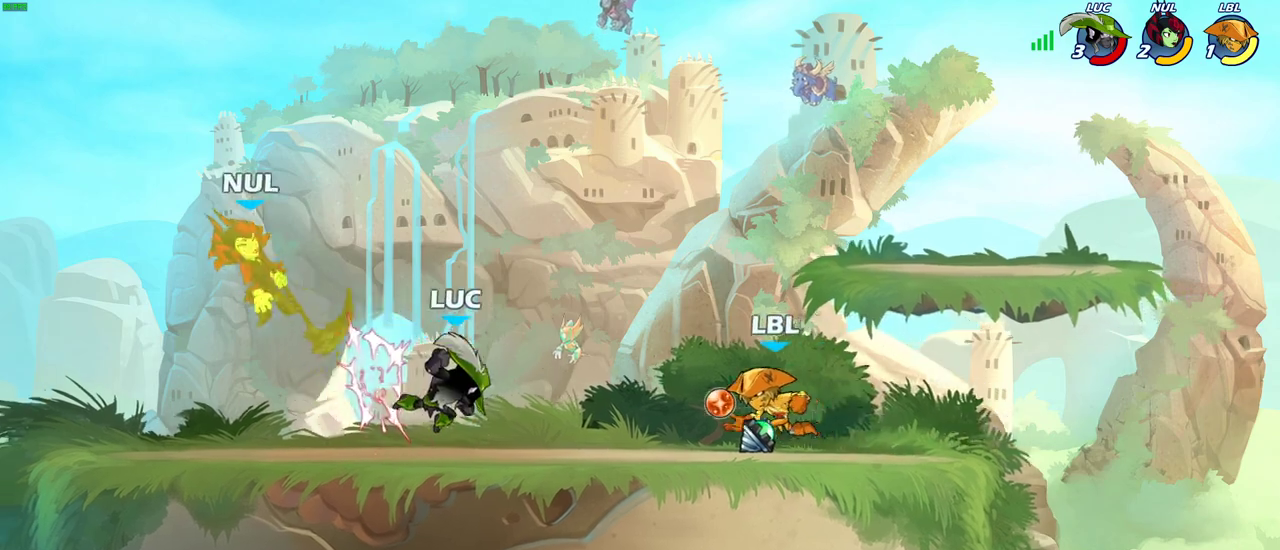
{"dt_ms": 600, "buttons": [], "left_stick": "down-right", "right_stick": "center", "events": [[117, "left_stick", "up"], [167, "CROSS", "down"], [183, "left_stick", "up-left"], [267, "left_stick", "up-right"], [300, "CROSS", "up"], [350, "R2", "down"], [550, "left_stick", "right"], [567, "R2", "up"], [600, "left_stick", "down-right"]]}
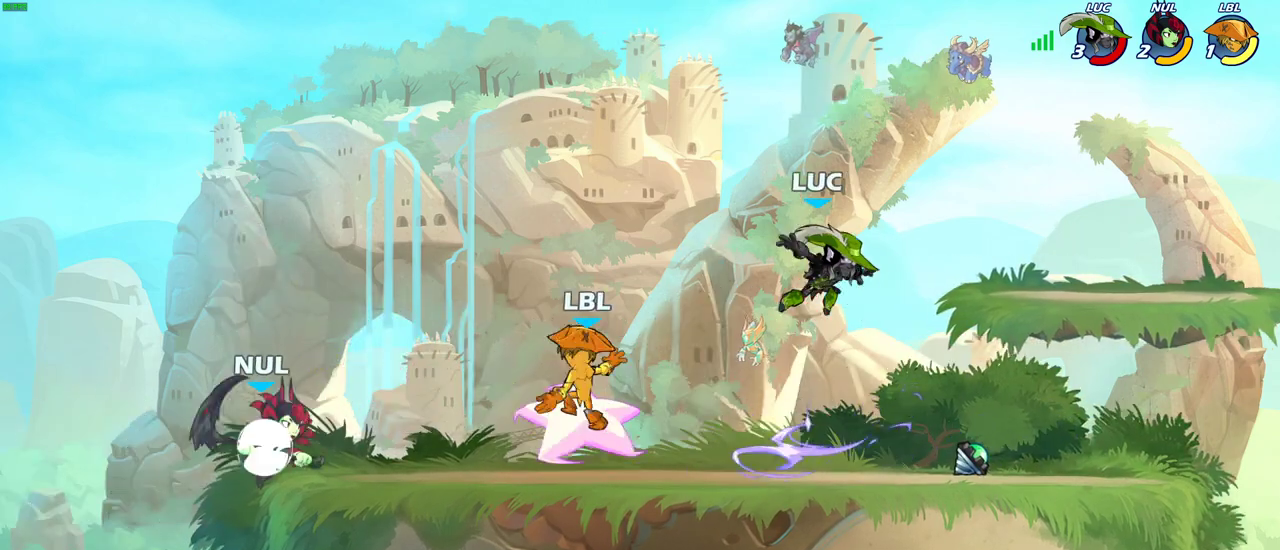
{"dt_ms": 300, "buttons": ["R1"], "left_stick": "down-right", "right_stick": "center", "events": [[300, "R1", "down"]]}
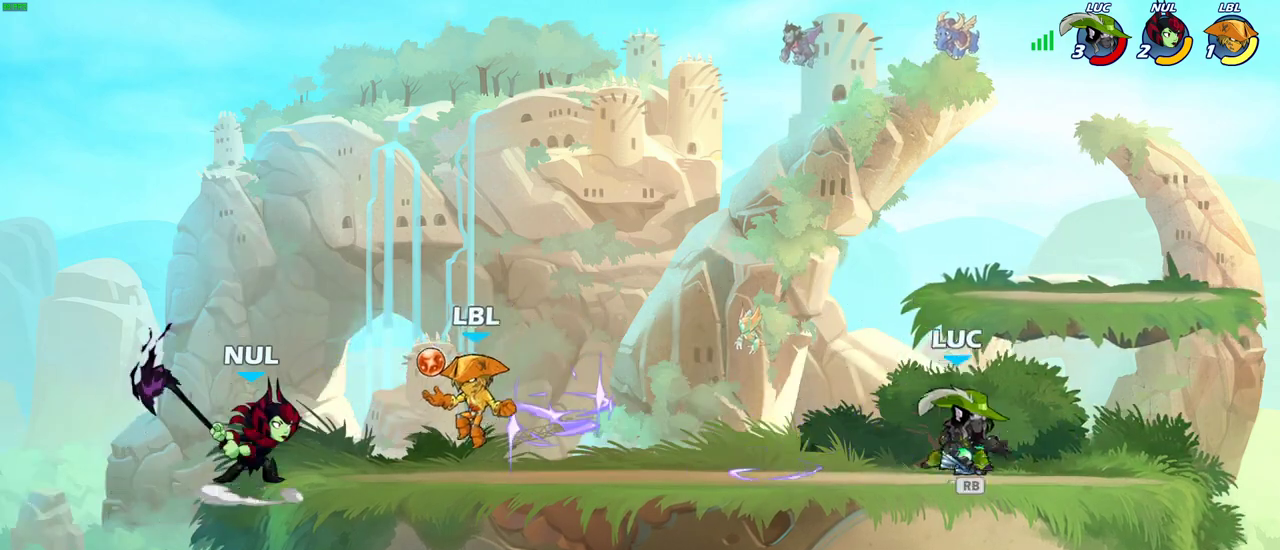
{"dt_ms": 700, "buttons": [], "left_stick": "center", "right_stick": "center", "events": [[33, "left_stick", "right"], [83, "R1", "up"], [167, "left_stick", "left"], [283, "R2", "down"], [317, "CIRCLE", "down"], [367, "CIRCLE", "up"], [367, "R2", "up"], [367, "left_stick", "center"]]}
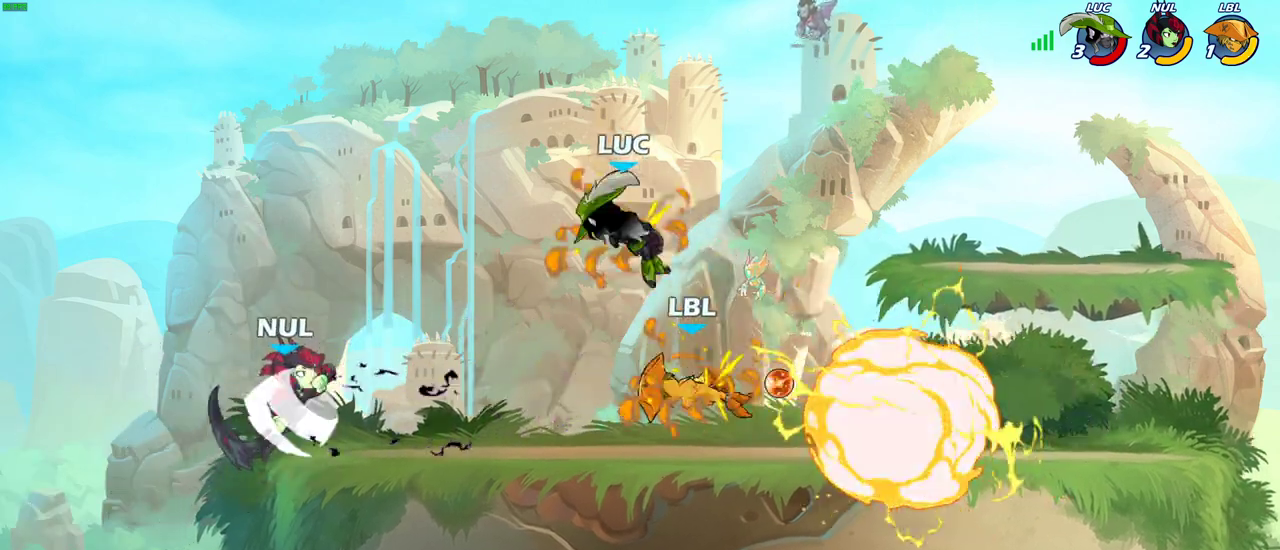
{"dt_ms": 500, "buttons": [], "left_stick": "right", "right_stick": "center", "events": [[417, "left_stick", "right"]]}
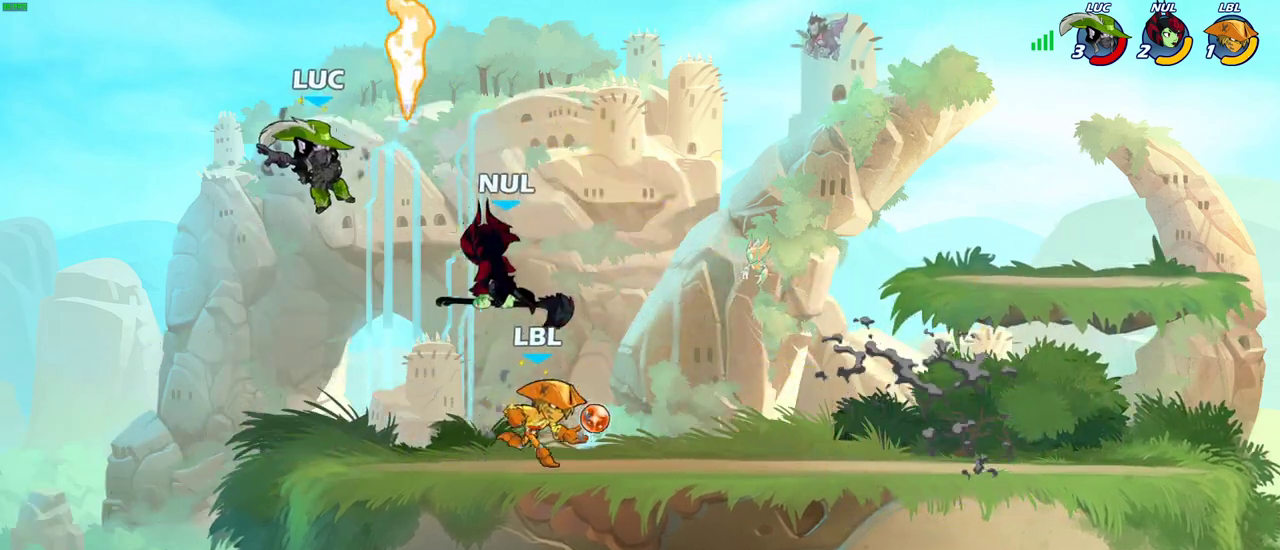
{"dt_ms": 500, "buttons": [], "left_stick": "down-left", "right_stick": "center", "events": [[17, "CROSS", "down"], [83, "R1", "down"], [133, "CROSS", "up"], [217, "R1", "up"], [367, "left_stick", "down"], [417, "left_stick", "down-left"]]}
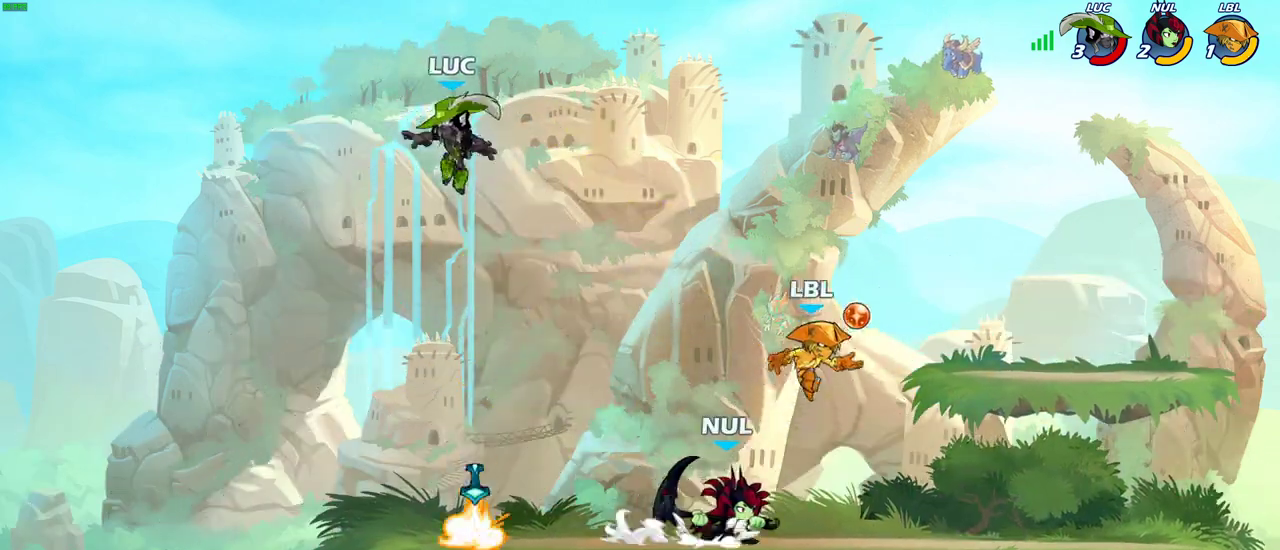
{"dt_ms": 500, "buttons": [], "left_stick": "up-left", "right_stick": "center", "events": [[217, "left_stick", "down-right"], [350, "left_stick", "down-left"], [383, "R1", "down"], [467, "R1", "up"], [500, "left_stick", "up-left"]]}
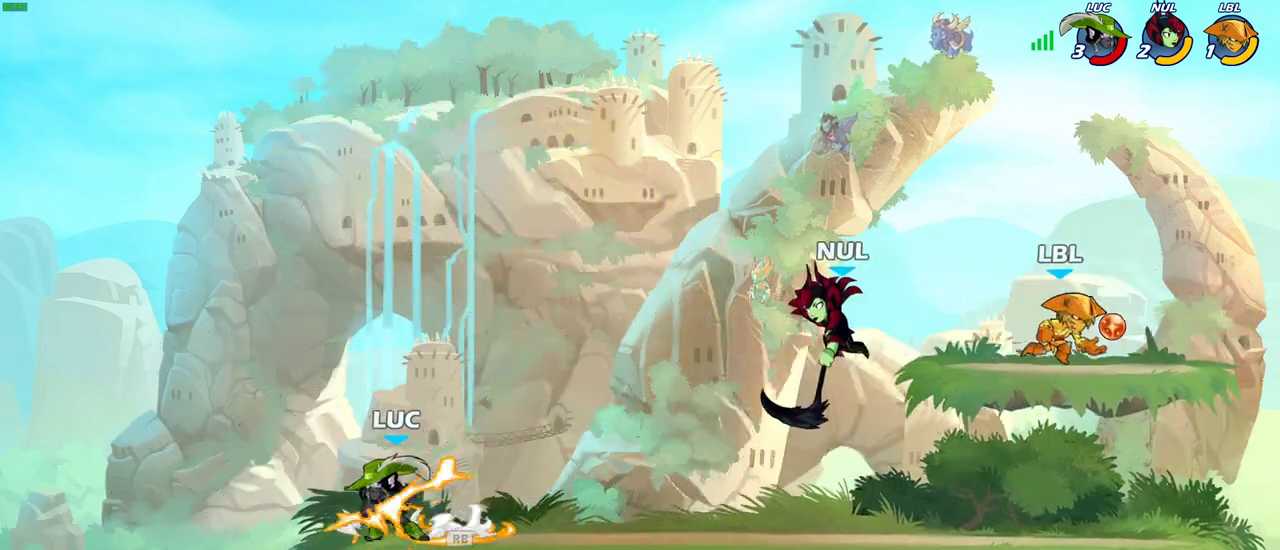
{"dt_ms": 500, "buttons": [], "left_stick": "right", "right_stick": "center", "events": [[50, "left_stick", "up-right"], [167, "left_stick", "up-left"], [283, "left_stick", "right"]]}
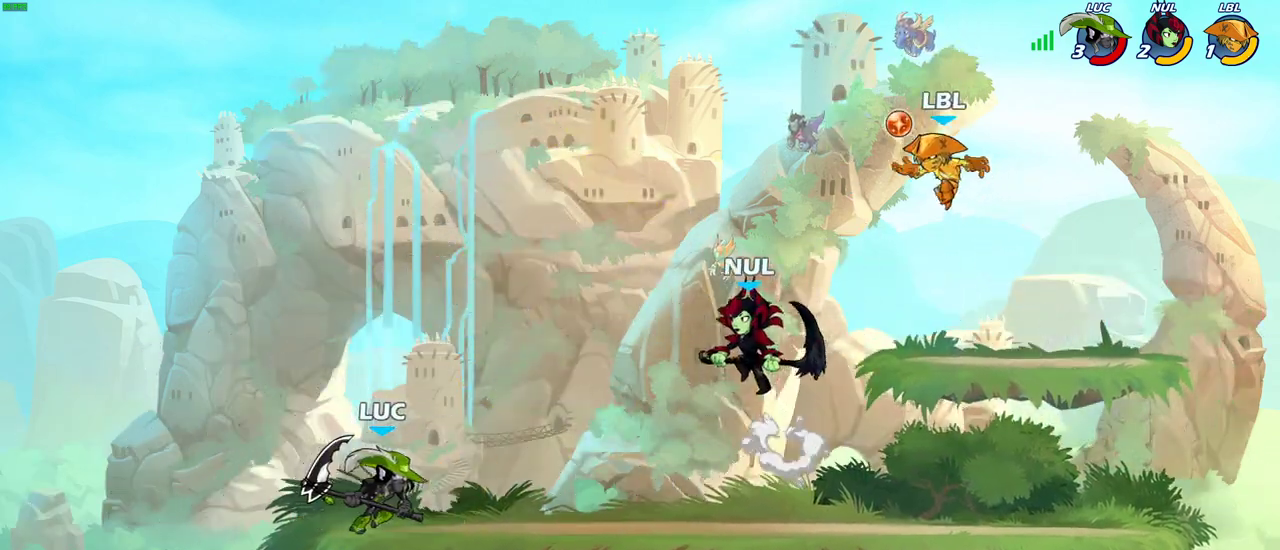
{"dt_ms": 500, "buttons": [], "left_stick": "center", "right_stick": "center", "events": [[133, "R2", "down"], [133, "left_stick", "up-right"], [233, "SQUARE", "down"], [233, "left_stick", "center"], [267, "R2", "up"], [350, "SQUARE", "up"]]}
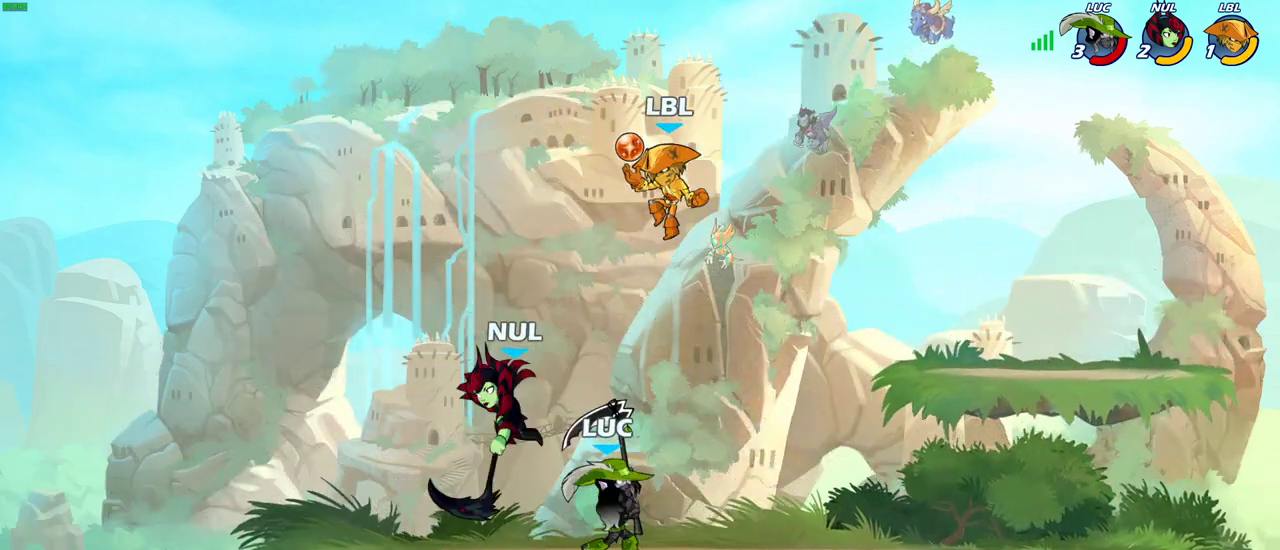
{"dt_ms": 700, "buttons": [], "left_stick": "down-left", "right_stick": "center", "events": [[217, "left_stick", "right"], [300, "CROSS", "down"], [317, "left_stick", "up-right"], [417, "R2", "down"], [450, "CROSS", "up"], [583, "R2", "up"], [617, "left_stick", "up-left"], [700, "left_stick", "down-left"]]}
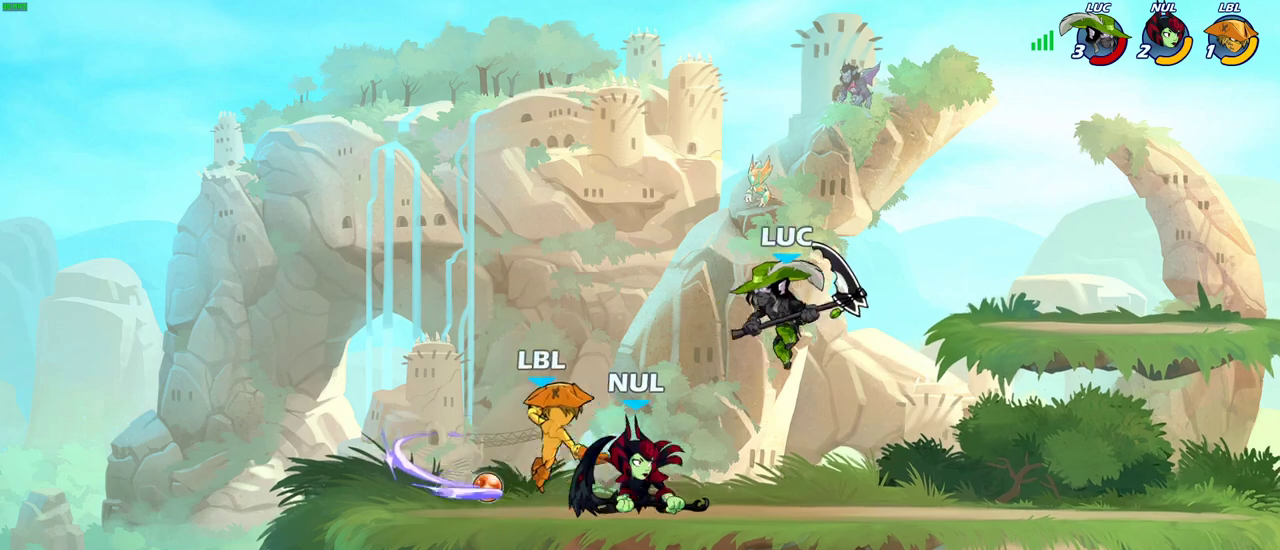
{"dt_ms": 300, "buttons": [], "left_stick": "left", "right_stick": "center", "events": [[50, "SQUARE", "down"], [150, "SQUARE", "up"], [267, "left_stick", "left"]]}
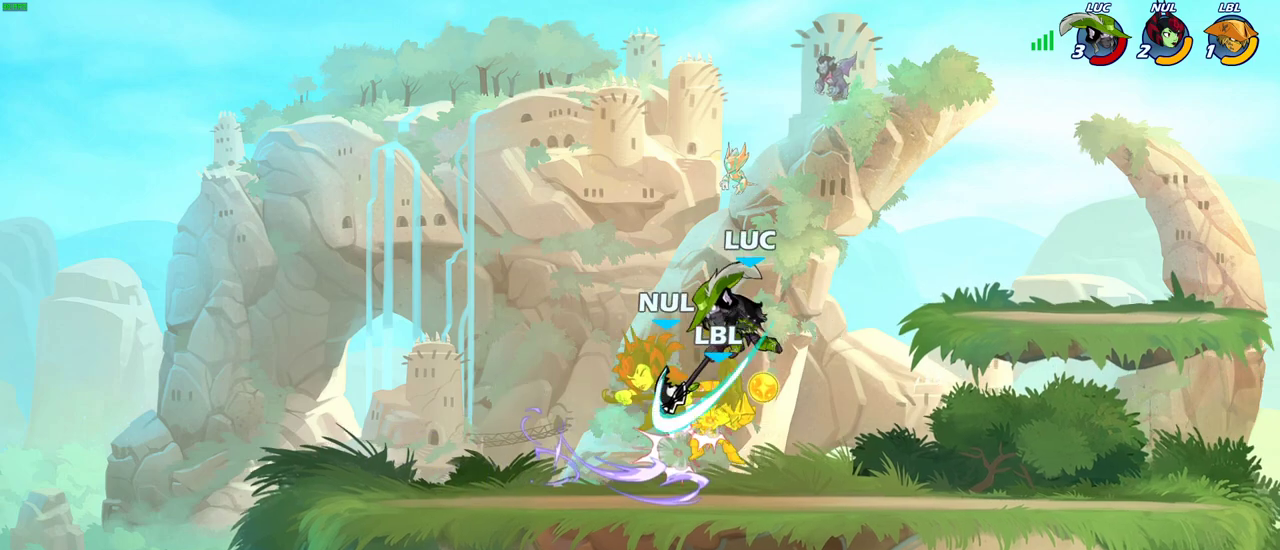
{"dt_ms": 500, "buttons": [], "left_stick": "up-left", "right_stick": "center", "events": [[383, "left_stick", "up-left"]]}
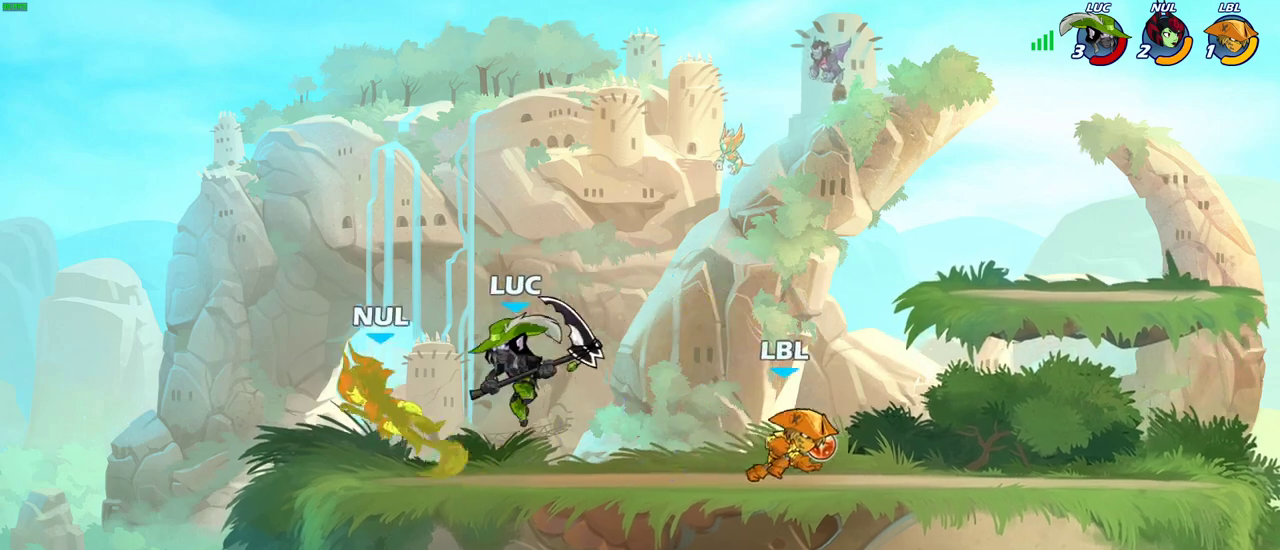
{"dt_ms": 700, "buttons": ["SQUARE"], "left_stick": "down-left", "right_stick": "center", "events": [[33, "CIRCLE", "down"], [117, "CIRCLE", "up"], [183, "left_stick", "left"], [400, "left_stick", "up-left"], [483, "left_stick", "right"], [667, "left_stick", "down-left"], [683, "SQUARE", "down"]]}
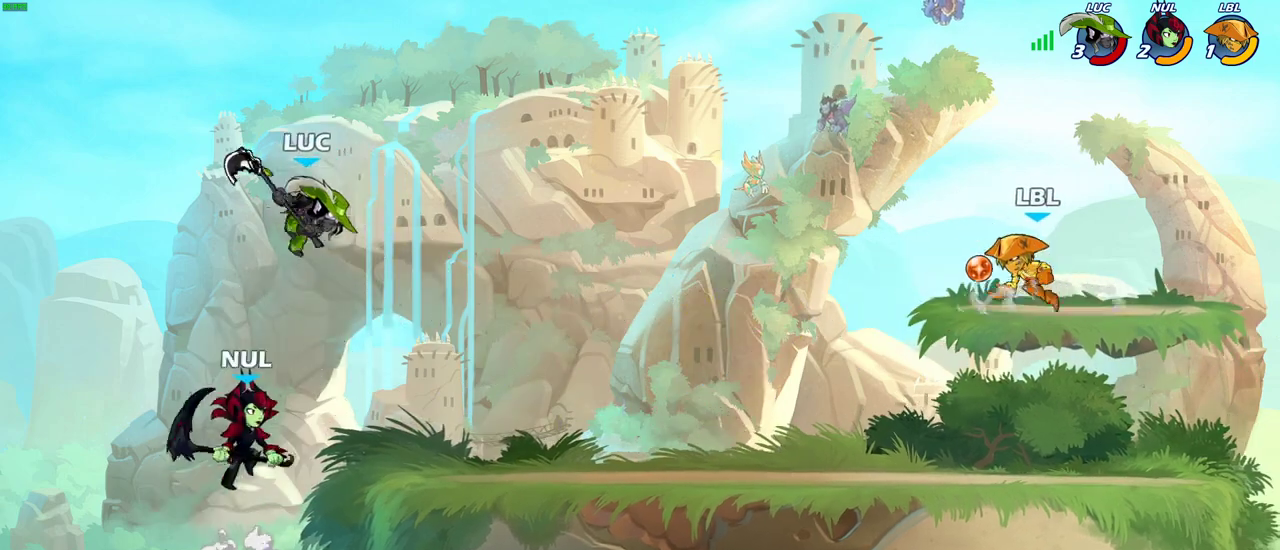
{"dt_ms": 300, "buttons": [], "left_stick": "left", "right_stick": "center", "events": [[67, "SQUARE", "up"], [200, "left_stick", "left"]]}
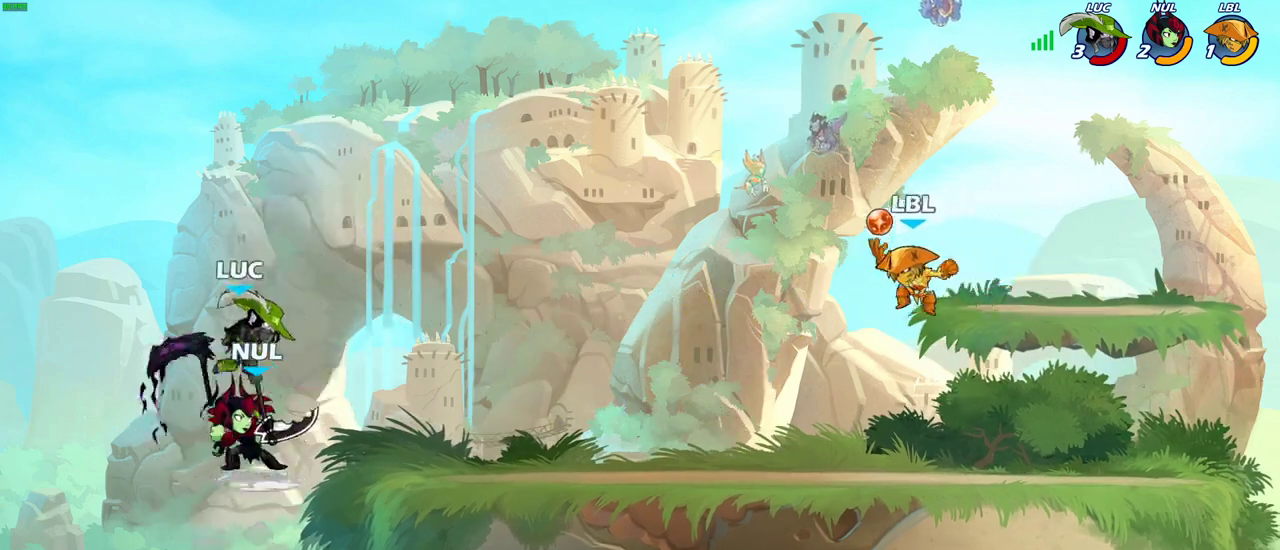
{"dt_ms": 500, "buttons": ["CROSS", "SQUARE"], "left_stick": "right", "right_stick": "center", "events": [[283, "left_stick", "right"], [417, "CROSS", "down"], [483, "SQUARE", "down"]]}
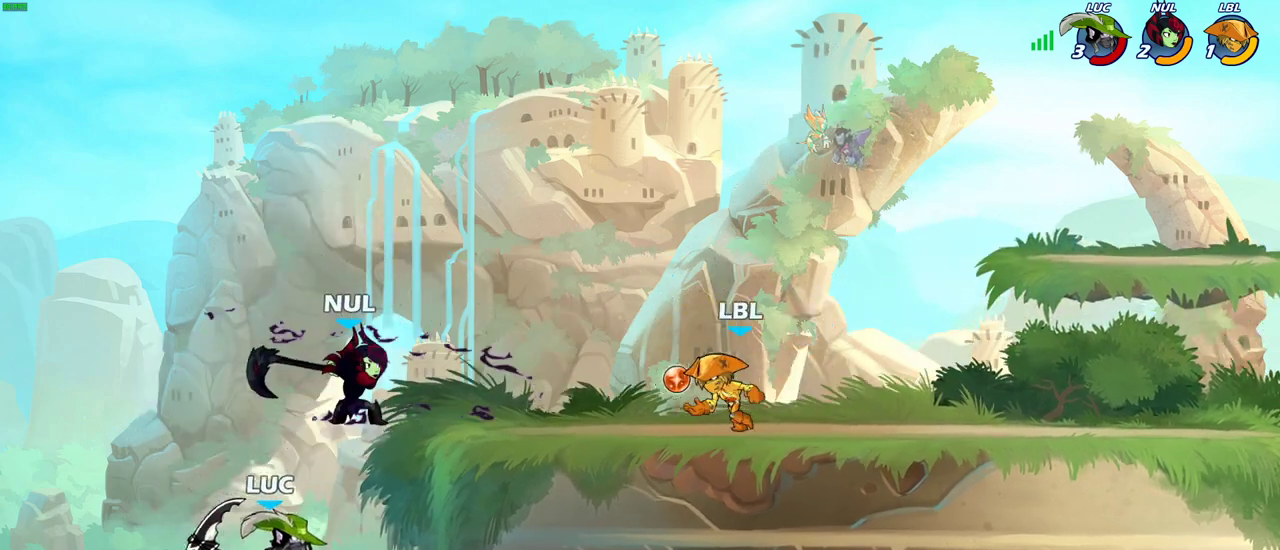
{"dt_ms": 500, "buttons": [], "left_stick": "right", "right_stick": "center", "events": [[33, "CROSS", "up"], [50, "SQUARE", "up"], [83, "left_stick", "up-left"], [417, "left_stick", "right"]]}
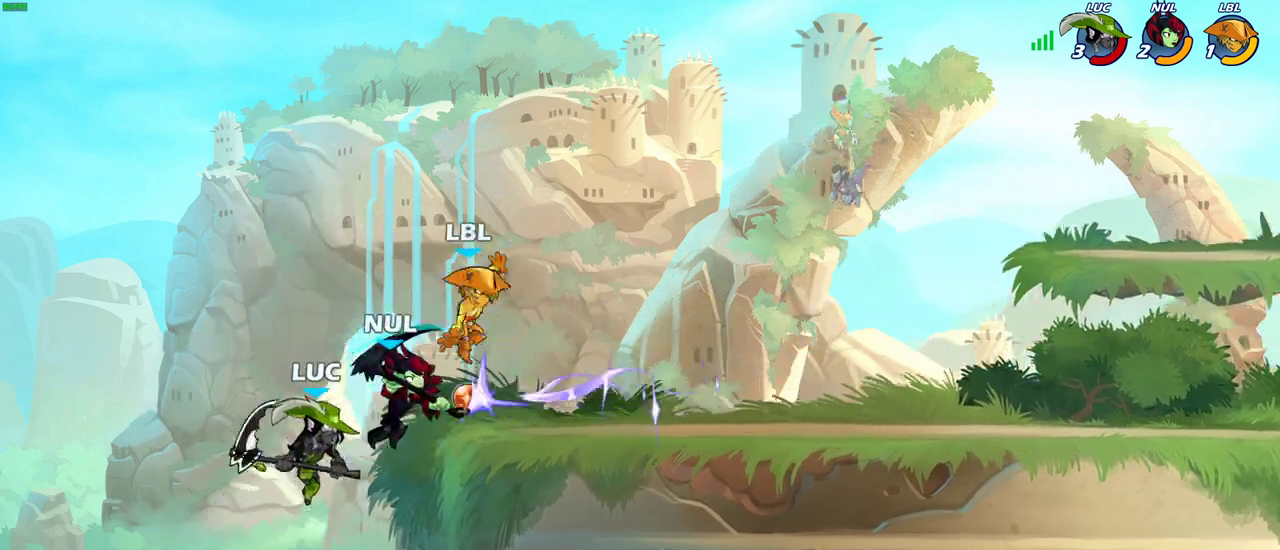
{"dt_ms": 500, "buttons": ["CROSS"], "left_stick": "up-right", "right_stick": "center", "events": [[450, "CROSS", "down"], [483, "left_stick", "up-right"]]}
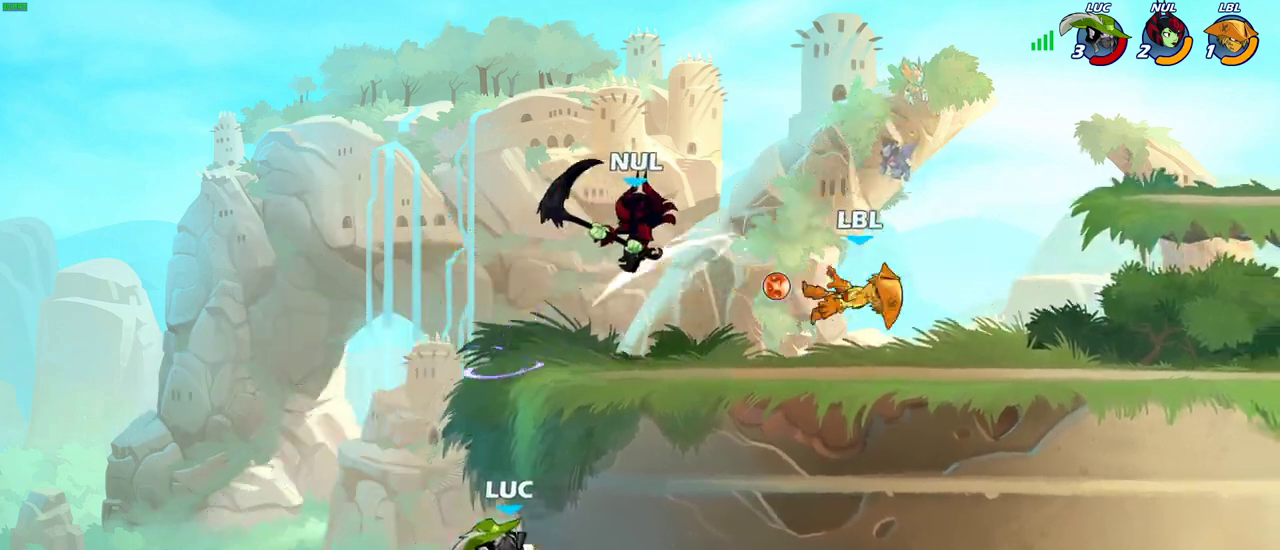
{"dt_ms": 500, "buttons": [], "left_stick": "right", "right_stick": "center", "events": [[50, "CROSS", "up"], [183, "CROSS", "down"], [367, "left_stick", "right"], [383, "CROSS", "up"]]}
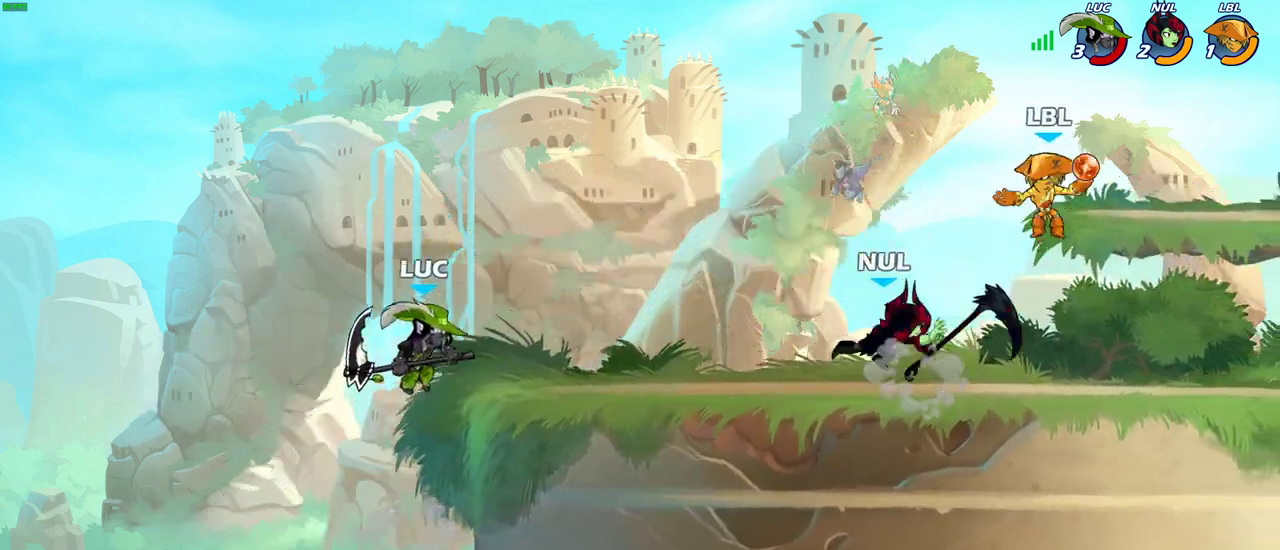
{"dt_ms": 500, "buttons": [], "left_stick": "right", "right_stick": "center", "events": [[133, "left_stick", "down-right"], [317, "left_stick", "right"], [350, "R2", "down"], [367, "CIRCLE", "down"], [450, "R2", "up"], [467, "CIRCLE", "up"]]}
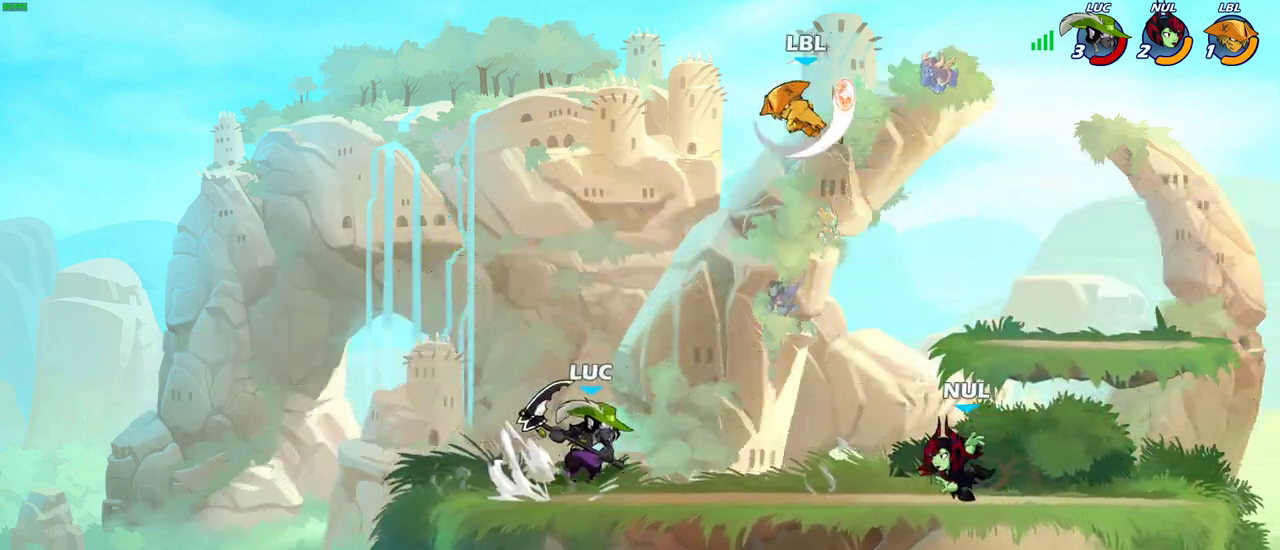
{"dt_ms": 300, "buttons": [], "left_stick": "center", "right_stick": "center", "events": [[267, "left_stick", "center"]]}
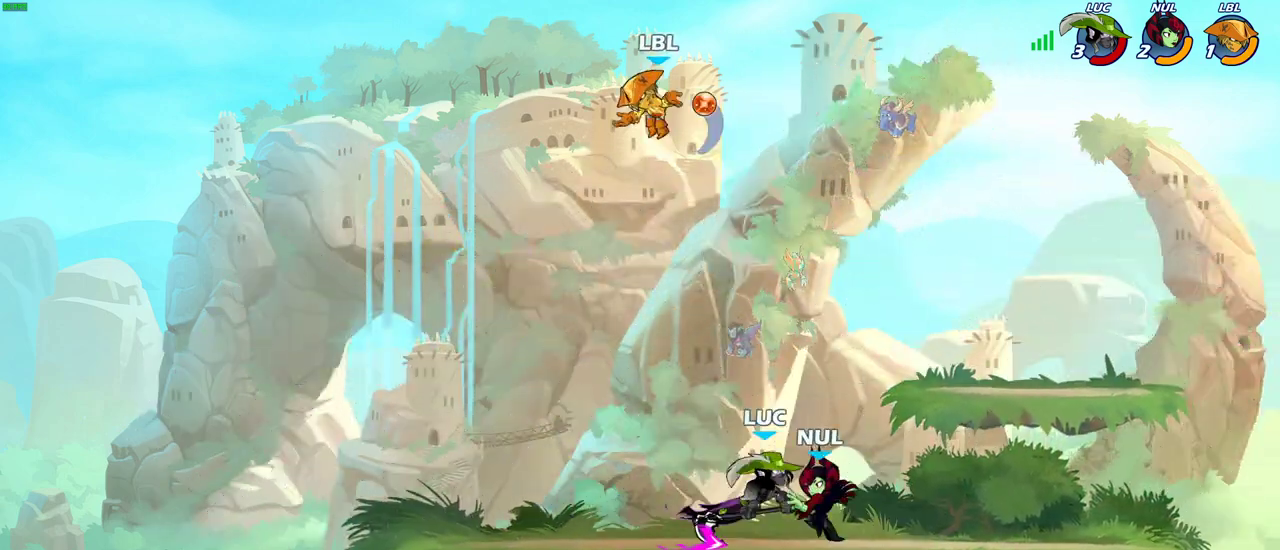
{"dt_ms": 700, "buttons": [], "left_stick": "left", "right_stick": "center", "events": [[367, "left_stick", "up-right"], [450, "R2", "down"], [483, "left_stick", "up"], [550, "left_stick", "up-left"], [600, "R2", "up"], [617, "left_stick", "left"]]}
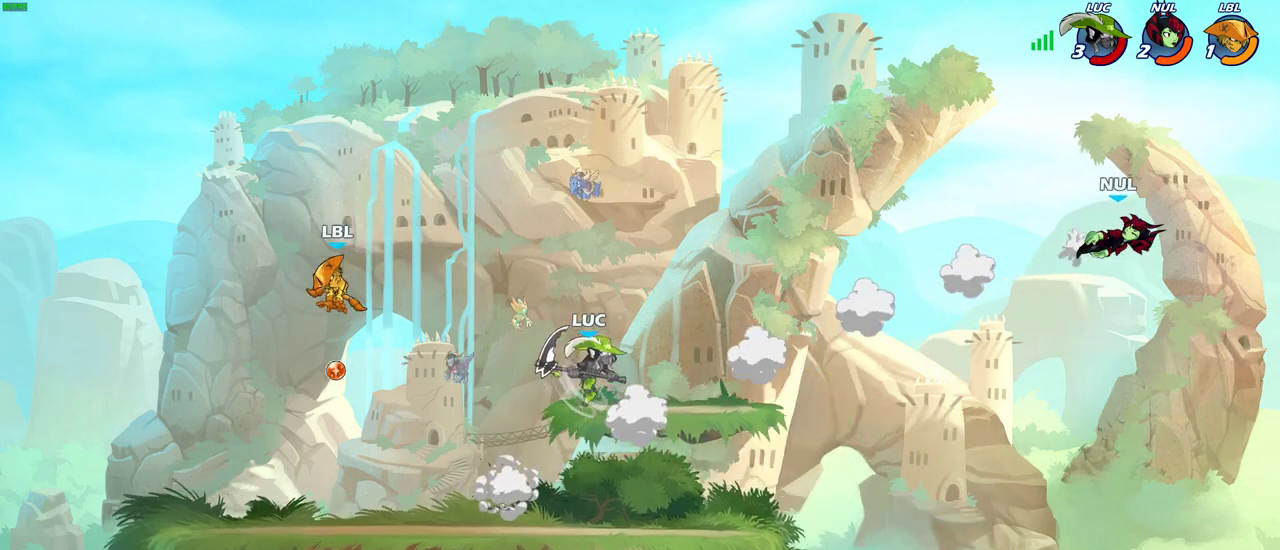
{"dt_ms": 500, "buttons": ["R2"], "left_stick": "left", "right_stick": "center", "events": [[117, "left_stick", "down-left"], [433, "left_stick", "left"], [500, "R2", "down"]]}
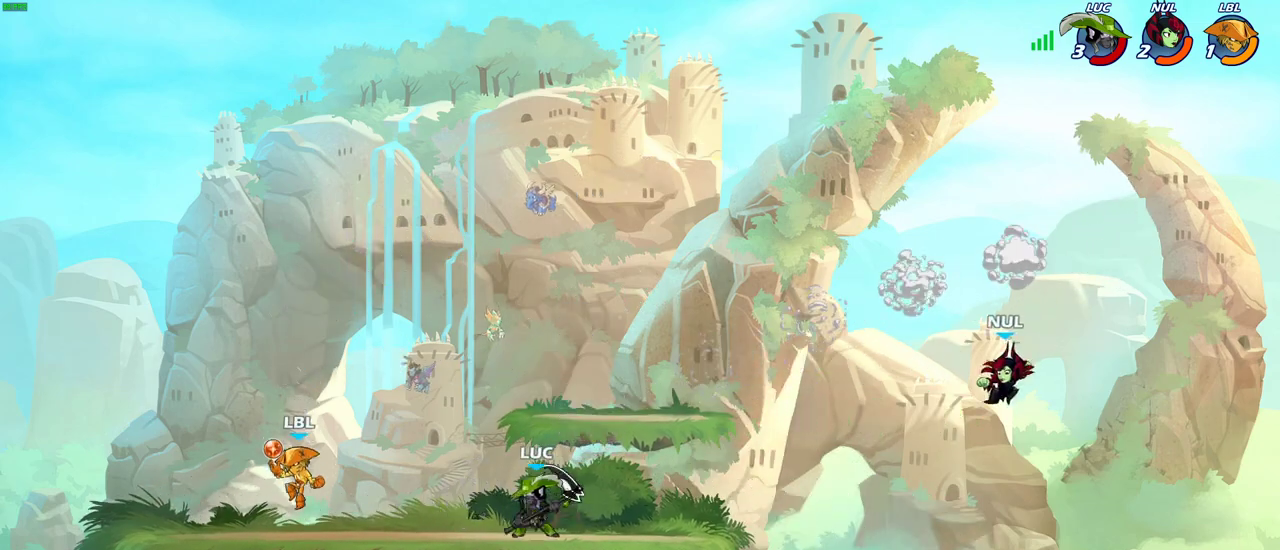
{"dt_ms": 500, "buttons": [], "left_stick": "left", "right_stick": "center", "events": [[83, "SQUARE", "down"], [100, "left_stick", "down-left"], [167, "left_stick", "down"], [183, "R2", "up"], [183, "SQUARE", "up"], [400, "left_stick", "down-left"], [450, "left_stick", "left"]]}
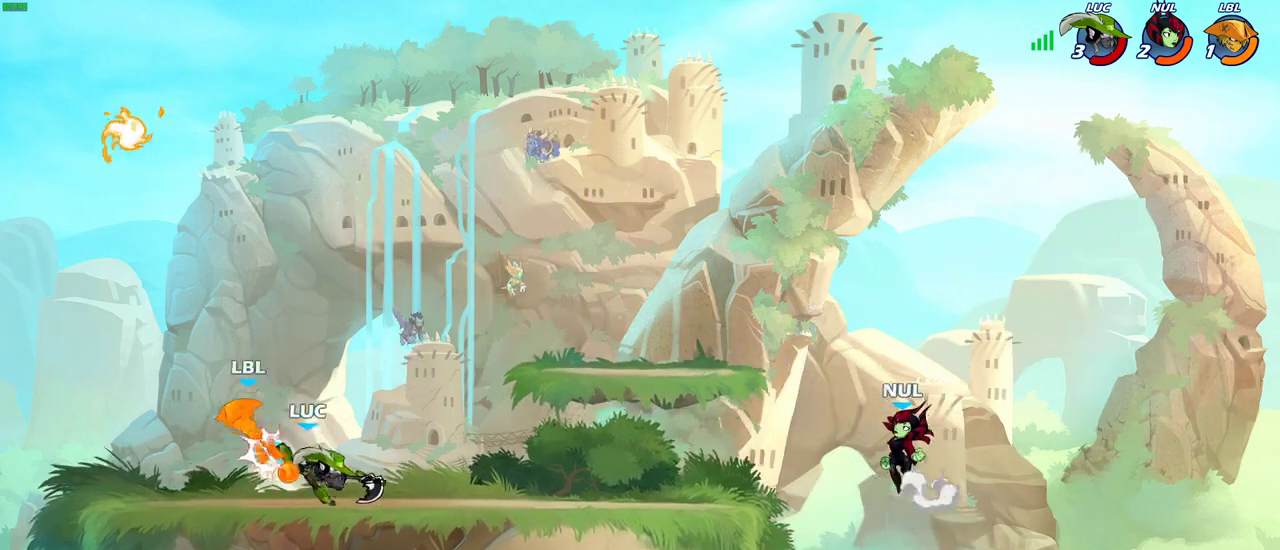
{"dt_ms": 500, "buttons": [], "left_stick": "center", "right_stick": "center", "events": [[183, "left_stick", "down-left"], [217, "R2", "down"], [250, "left_stick", "down"], [267, "SQUARE", "down"], [317, "SQUARE", "up"], [333, "R2", "up"], [350, "left_stick", "down-right"], [433, "left_stick", "center"]]}
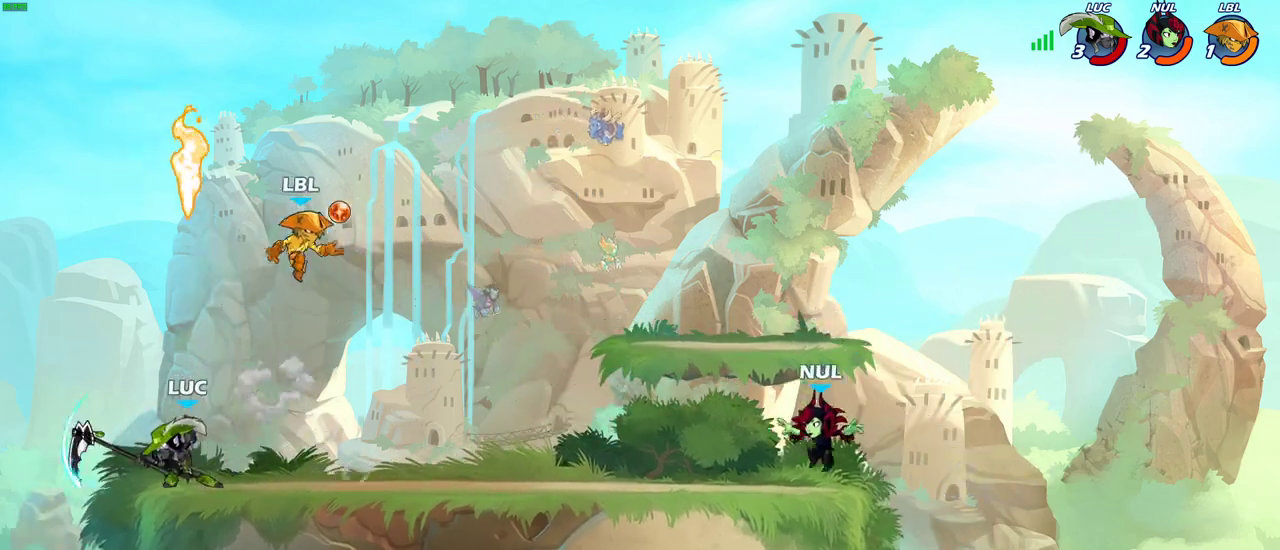
{"dt_ms": 700, "buttons": ["SQUARE"], "left_stick": "down", "right_stick": "center", "events": [[283, "left_stick", "right"], [500, "R2", "down"], [617, "left_stick", "down"], [633, "R2", "up"], [633, "SQUARE", "down"]]}
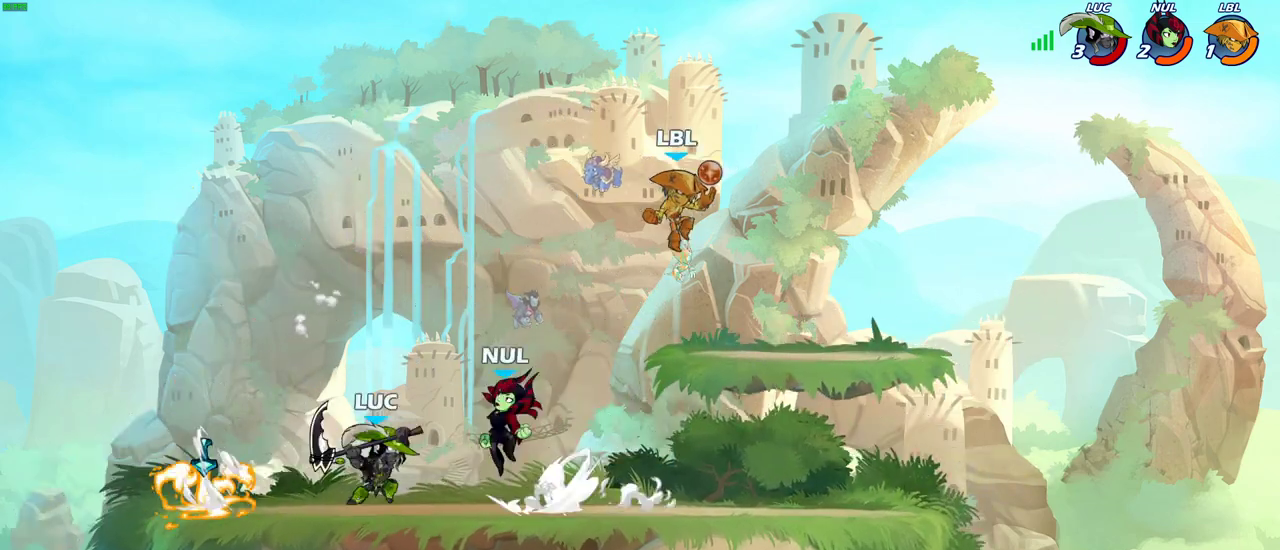
{"dt_ms": 300, "buttons": [], "left_stick": "right", "right_stick": "center", "events": [[17, "SQUARE", "up"], [83, "left_stick", "right"]]}
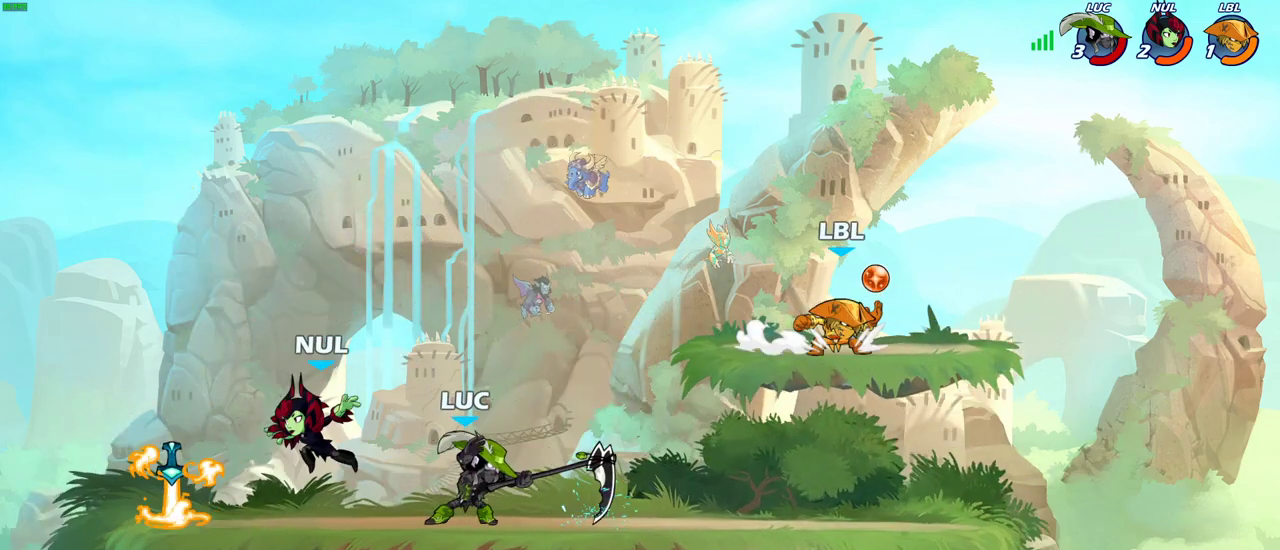
{"dt_ms": 400, "buttons": ["CIRCLE", "R2"], "left_stick": "up-right", "right_stick": "center", "events": [[317, "R2", "down"], [367, "left_stick", "up-right"], [400, "CIRCLE", "down"]]}
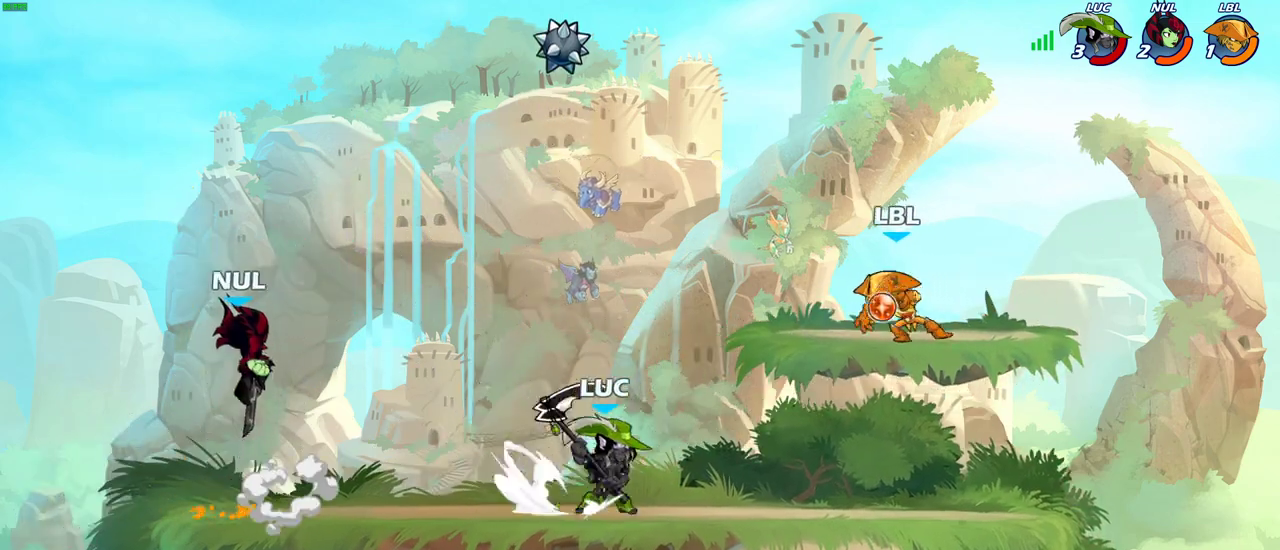
{"dt_ms": 600, "buttons": [], "left_stick": "center", "right_stick": "center", "events": [[33, "R2", "up"], [50, "left_stick", "center"], [83, "CIRCLE", "up"]]}